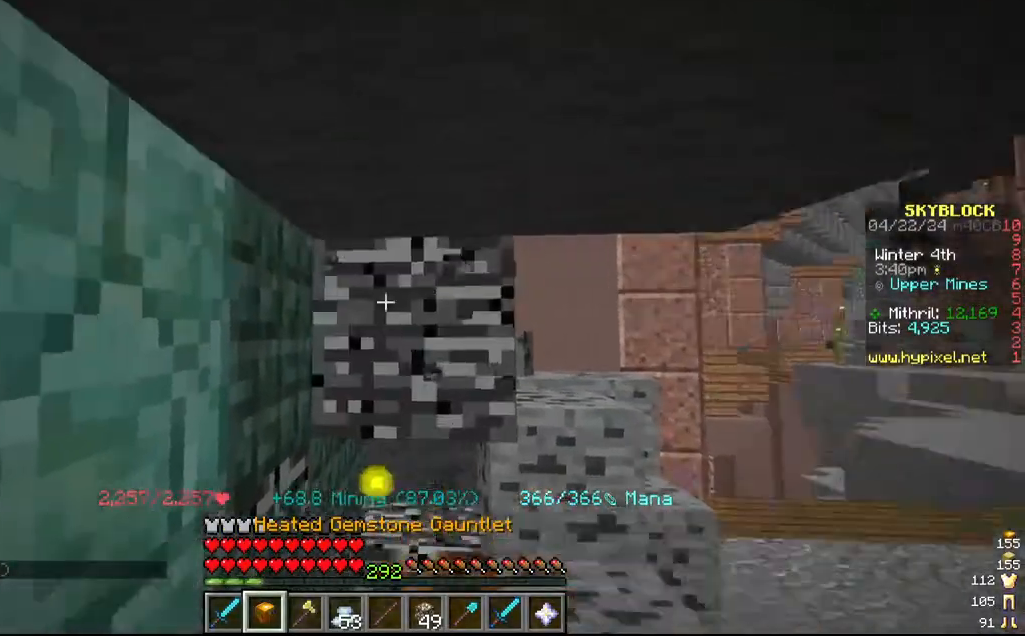
Gameplay with keyboard and mouse; each line is a JSON object with the keys and mouse buttons held at the frame after it. "events" lists presses ("down") and releases ("up") of "a", "d", "s", "w", "mouse_left" and "mouse_right" between this image and that frame as [ms after this image, input, new state], when the widget could be followed in between. "mouse_left", "mouse_right" = the "left", "right" buttons of the "mouse" list. No other keys are recorded. Fast repeated clicks can show as one long hold. Mouse movement is not recorded.
{"keys": ["d", "s"], "mouse": ["left"], "events": [[17, "d", "down"], [267, "d", "up"], [300, "s", "down"], [467, "d", "down"]]}
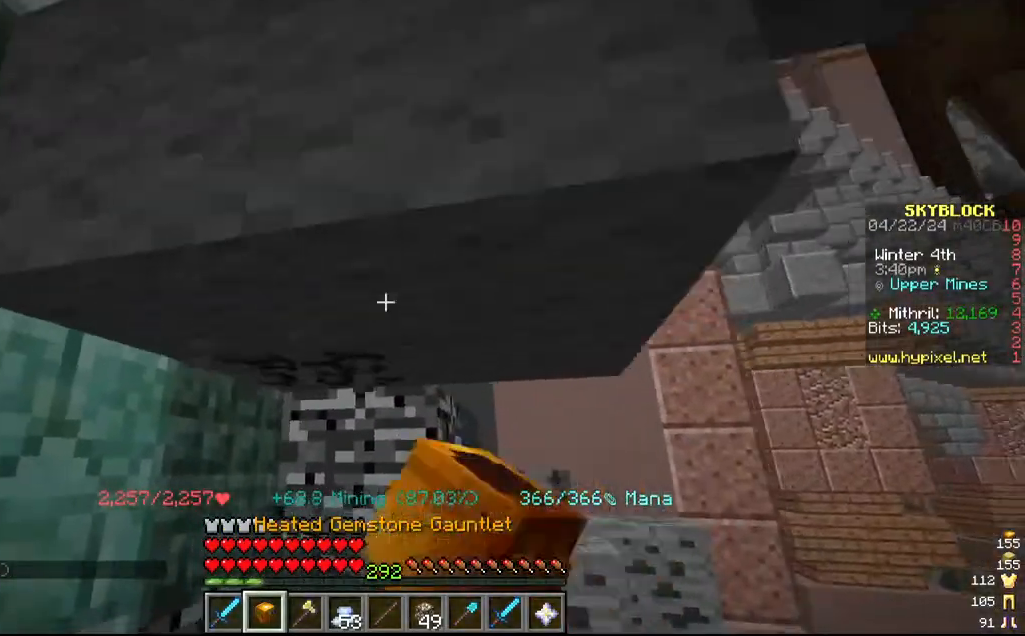
{"keys": [], "mouse": ["left"], "events": [[84, "s", "up"], [167, "d", "up"]]}
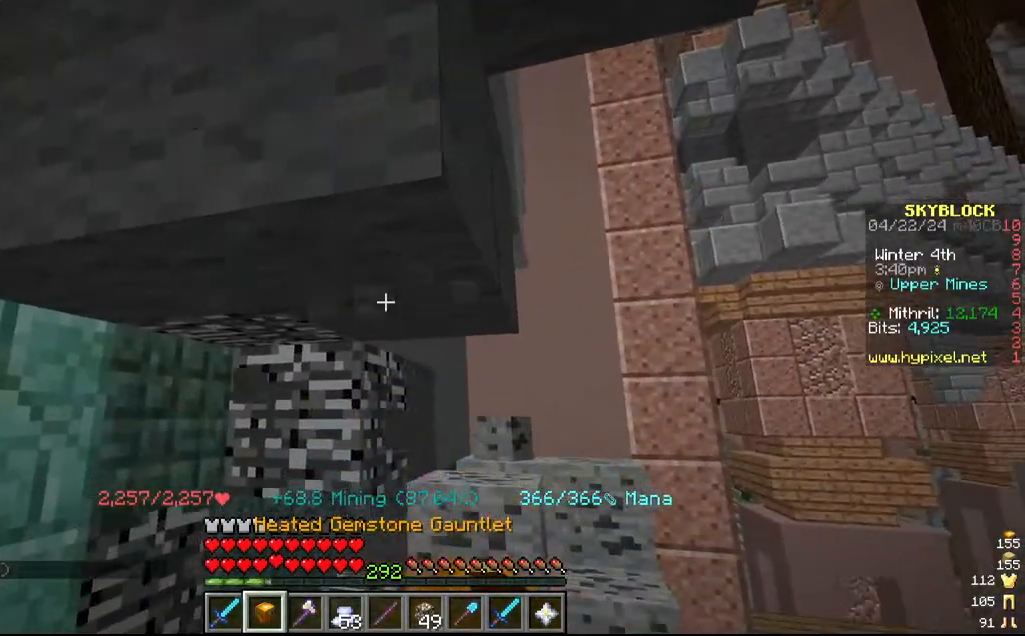
{"keys": [], "mouse": ["left"], "events": []}
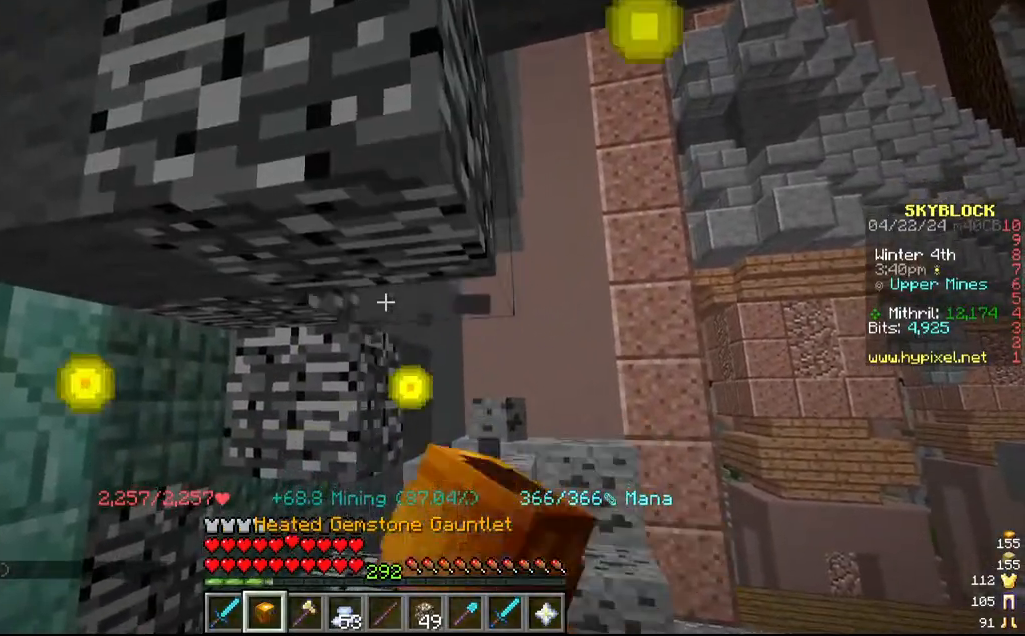
{"keys": ["s"], "mouse": ["left"], "events": [[234, "s", "down"]]}
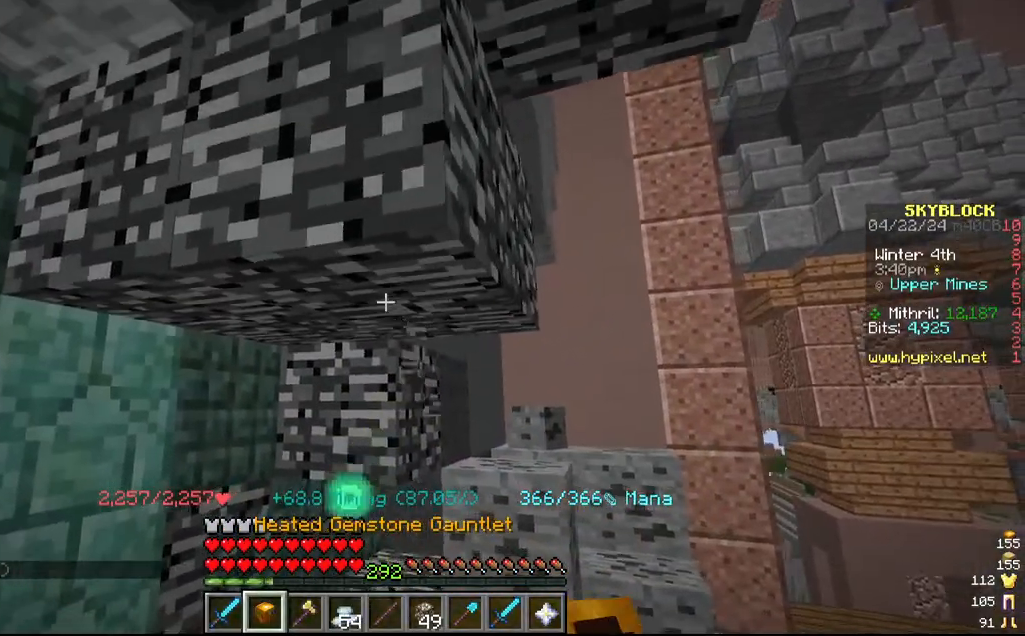
{"keys": ["a", "s"], "mouse": [], "events": [[17, "mouse_left", "up"], [384, "a", "down"]]}
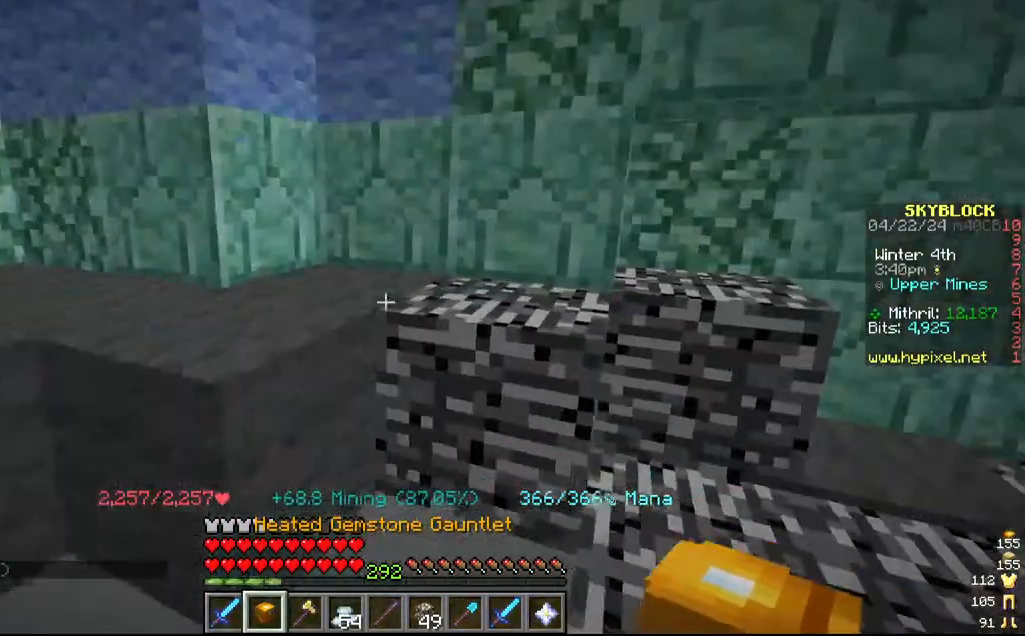
{"keys": ["a"], "mouse": ["left"], "events": [[17, "s", "up"], [134, "w", "down"], [200, "a", "up"], [267, "mouse_left", "down"], [334, "w", "up"], [417, "a", "down"]]}
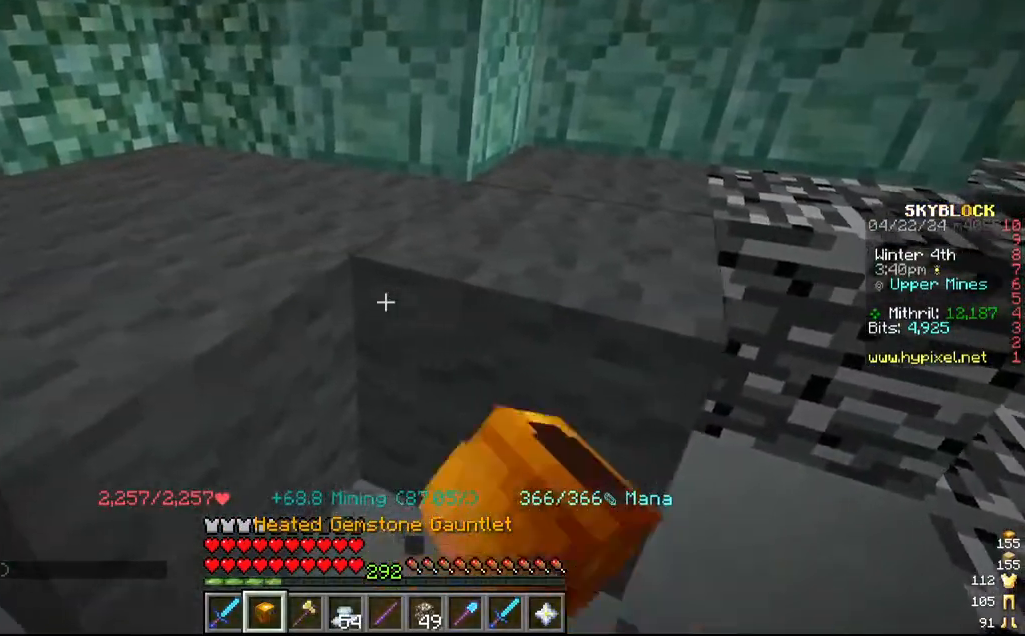
{"keys": ["w"], "mouse": ["left"], "events": [[284, "a", "up"], [384, "w", "down"]]}
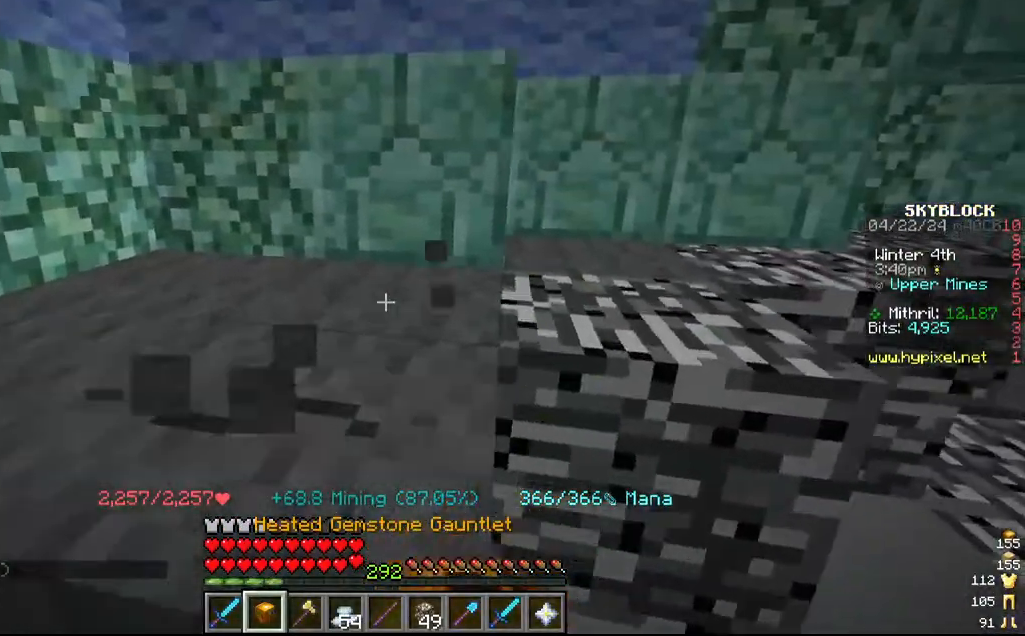
{"keys": [], "mouse": ["left"], "events": [[84, "w", "up"], [200, "a", "down"], [384, "a", "up"]]}
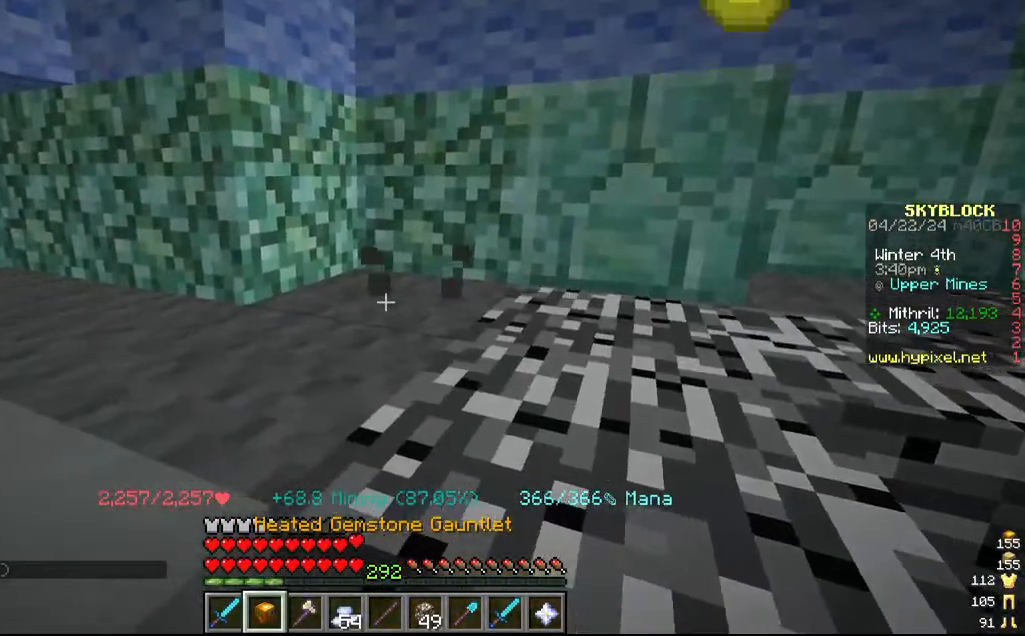
{"keys": ["a"], "mouse": ["left"], "events": [[84, "s", "down"], [300, "s", "up"], [467, "a", "down"]]}
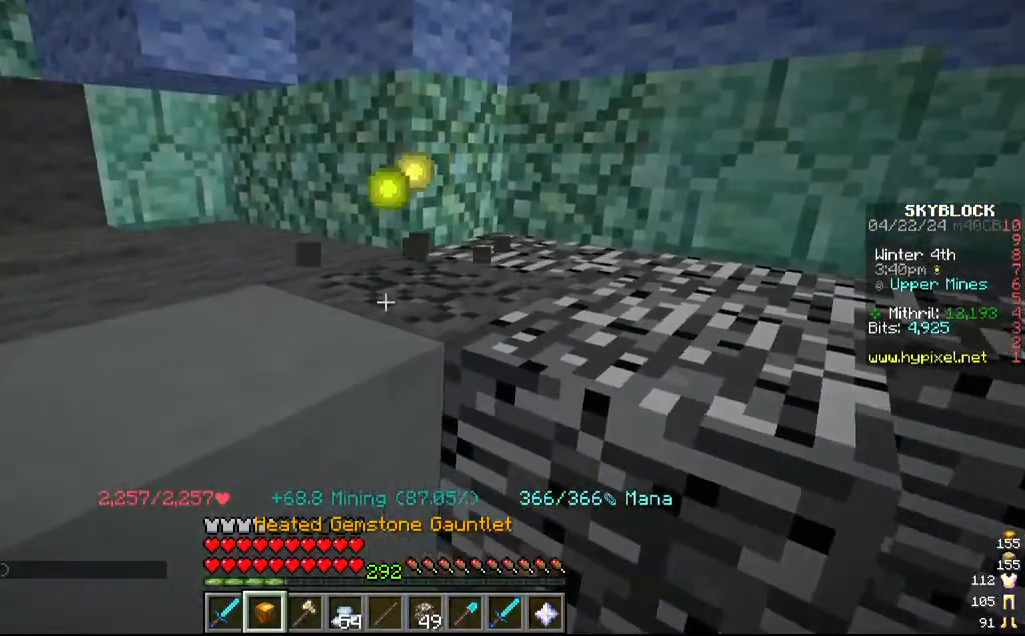
{"keys": ["a"], "mouse": ["left"], "events": [[217, "a", "up"], [267, "s", "down"], [334, "a", "down"], [500, "s", "up"]]}
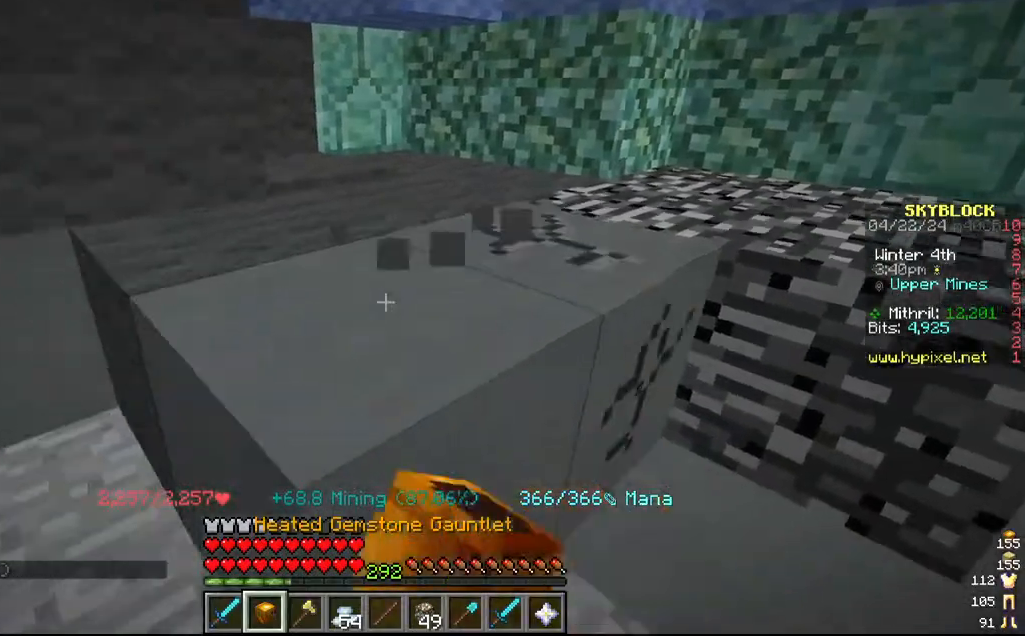
{"keys": ["w"], "mouse": ["left"], "events": [[67, "a", "up"], [167, "a", "down"], [367, "w", "down"], [467, "a", "up"]]}
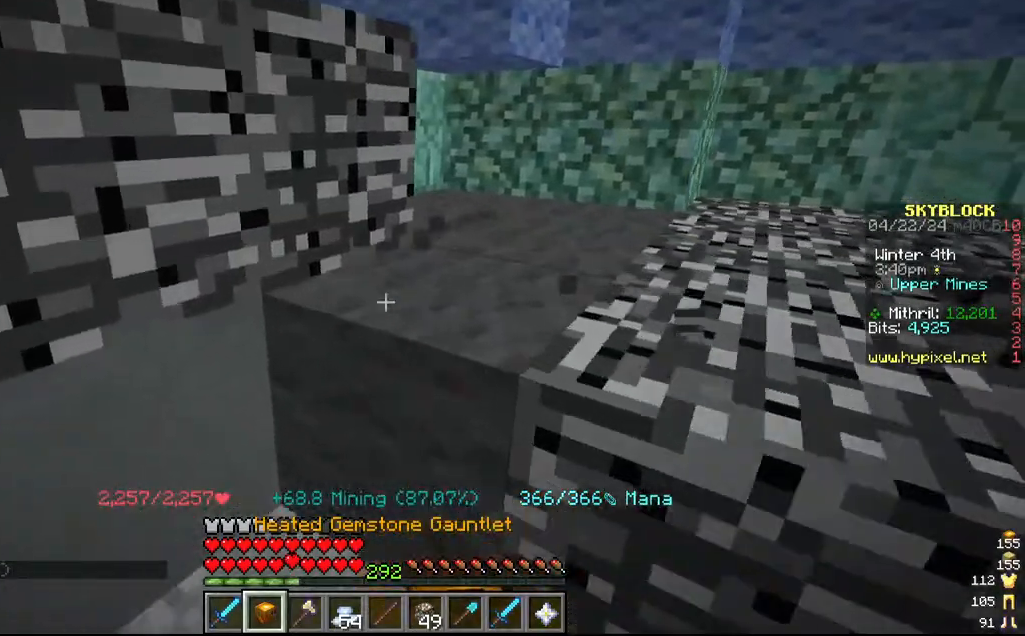
{"keys": [], "mouse": ["left"], "events": [[117, "w", "up"], [217, "a", "down"], [400, "a", "up"]]}
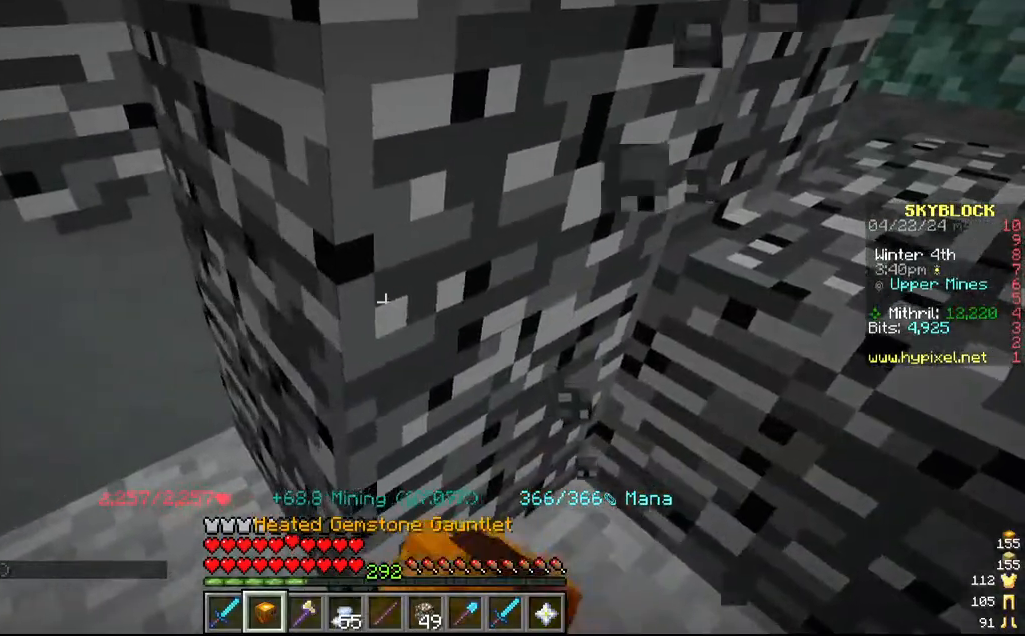
{"keys": [], "mouse": ["left"], "events": [[17, "a", "down"], [350, "a", "up"]]}
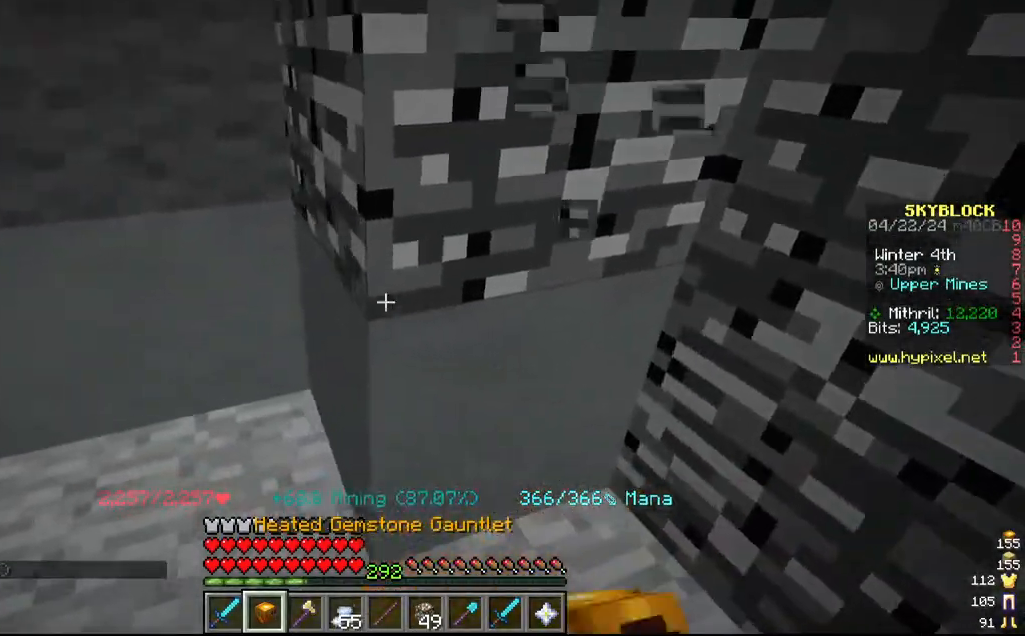
{"keys": [], "mouse": ["left"], "events": [[17, "a", "down"], [217, "a", "up"]]}
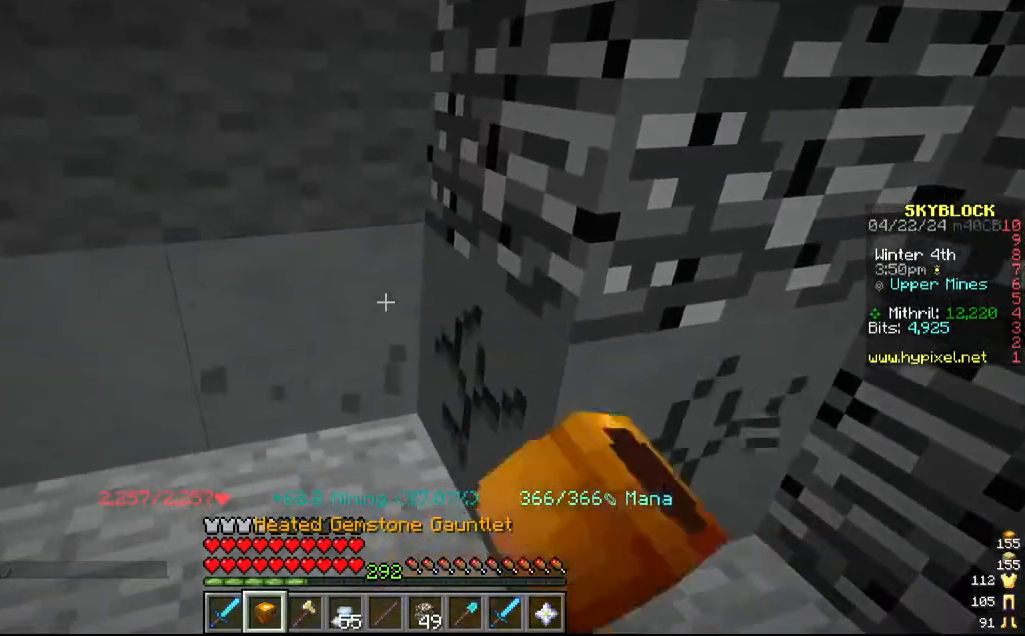
{"keys": ["a"], "mouse": ["left"], "events": [[434, "a", "down"]]}
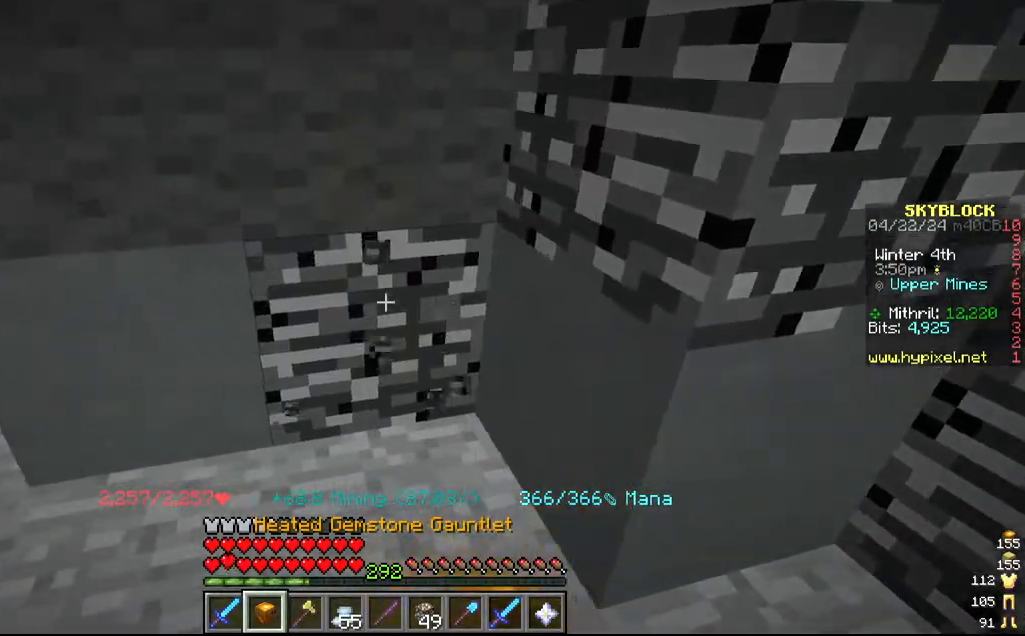
{"keys": [], "mouse": ["left"], "events": [[250, "a", "up"], [250, "mouse_left", "up"], [467, "mouse_left", "down"]]}
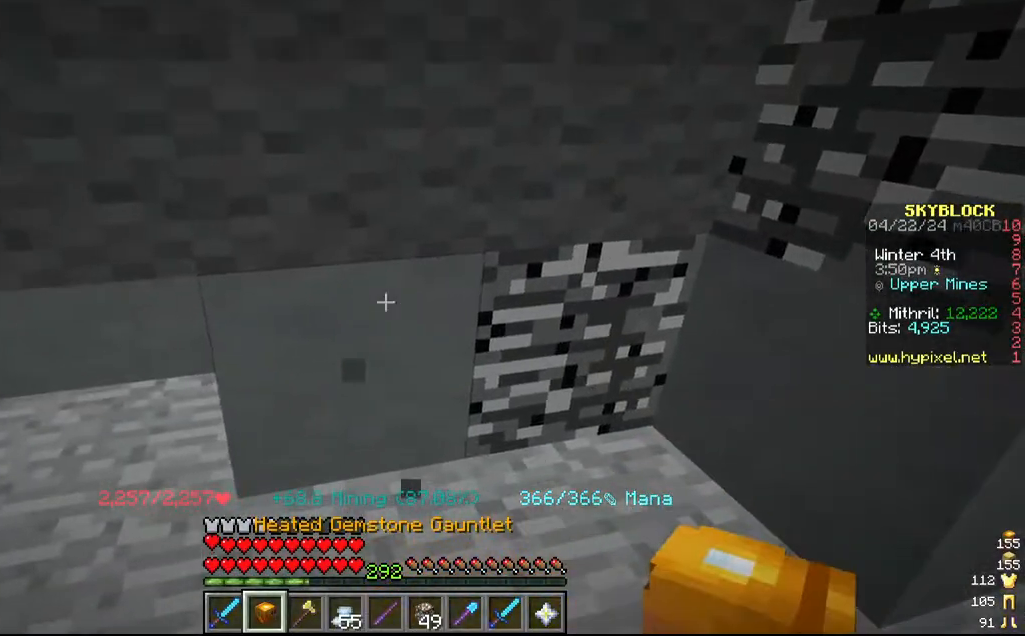
{"keys": ["d"], "mouse": ["left"], "events": [[67, "a", "down"], [217, "a", "up"], [284, "d", "down"]]}
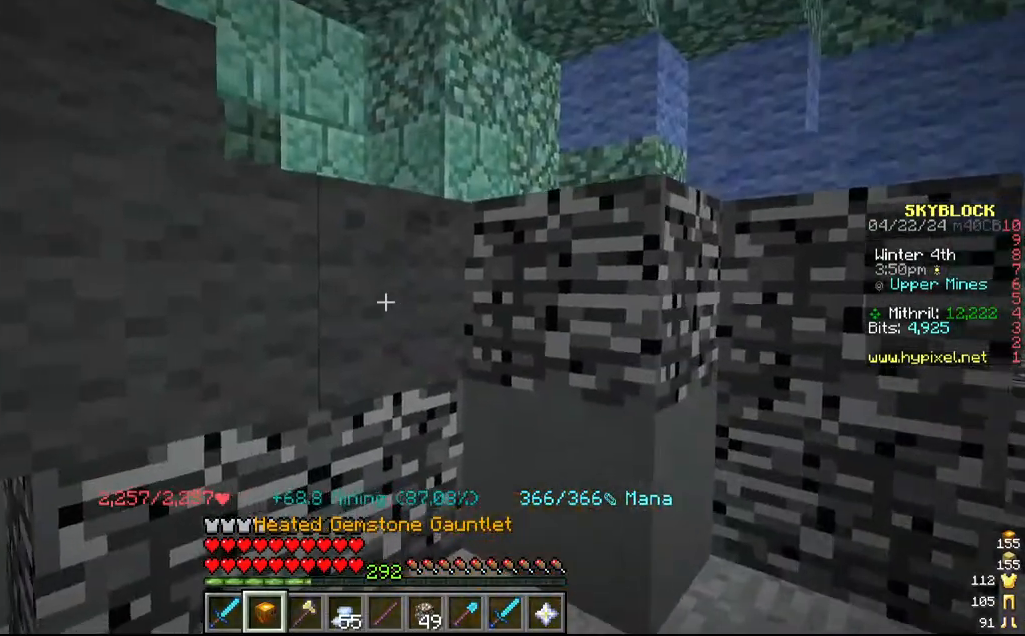
{"keys": ["a"], "mouse": ["left"], "events": [[17, "d", "up"], [17, "w", "down"], [167, "w", "up"], [367, "a", "down"]]}
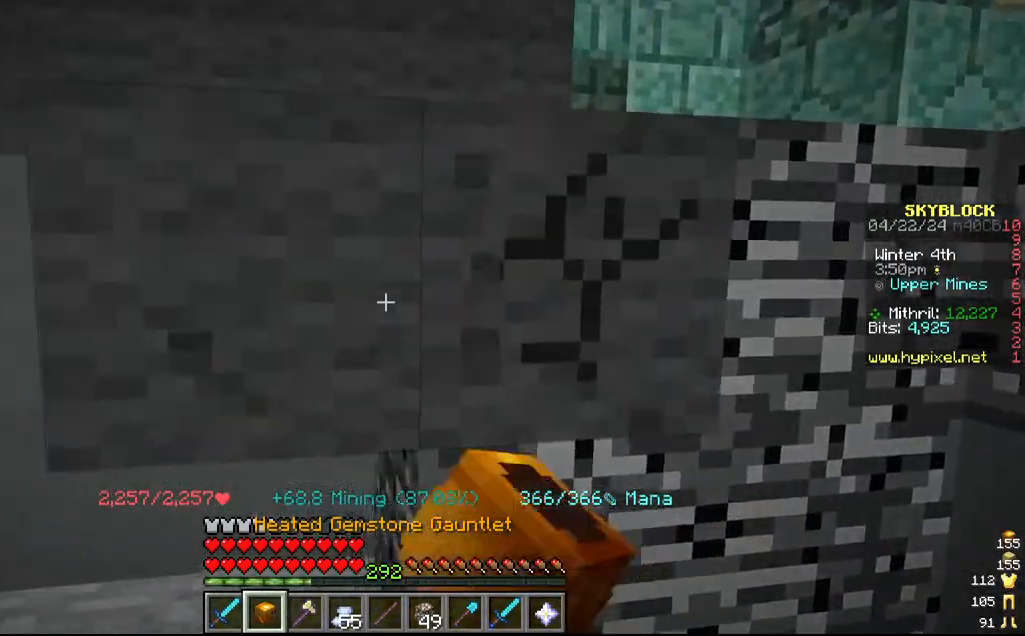
{"keys": ["s"], "mouse": ["left"], "events": [[167, "a", "up"], [350, "s", "down"]]}
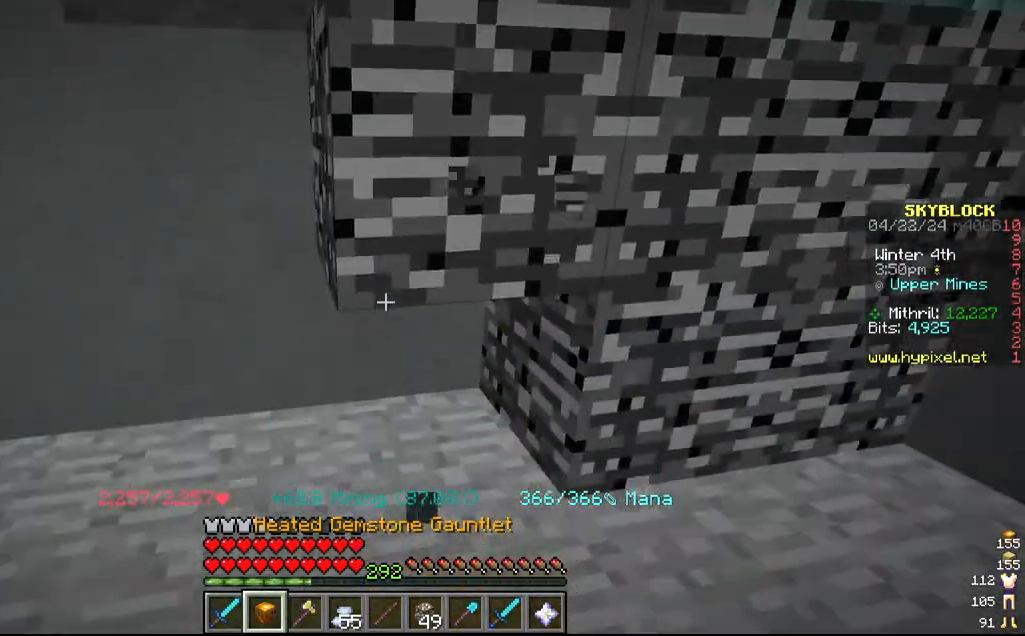
{"keys": ["a"], "mouse": ["left"], "events": [[67, "s", "up"], [134, "a", "down"], [367, "a", "up"], [500, "a", "down"]]}
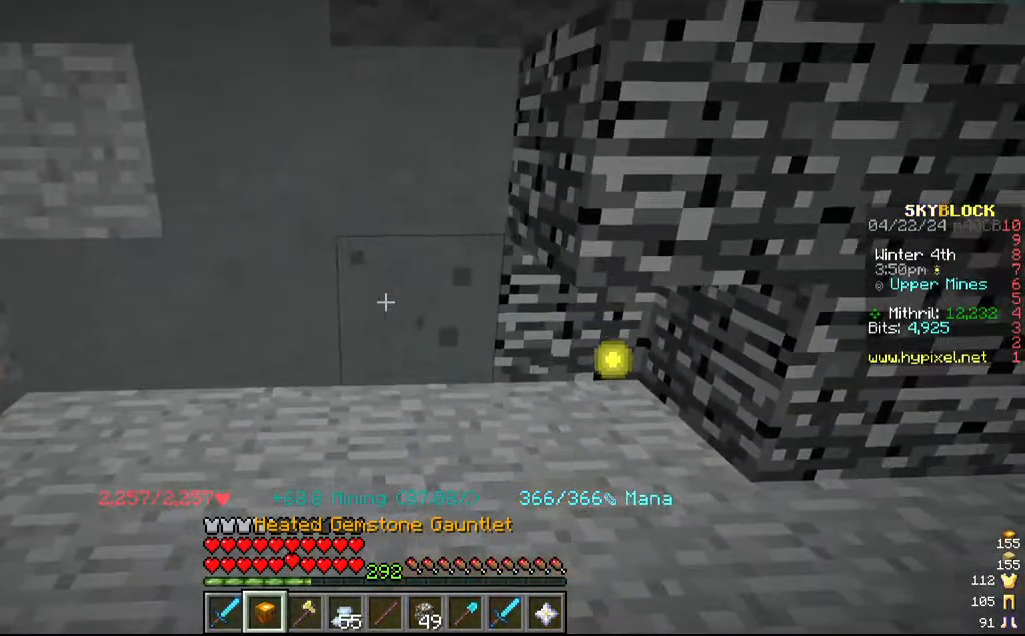
{"keys": ["a"], "mouse": ["left"], "events": [[267, "a", "up"], [300, "a", "down"]]}
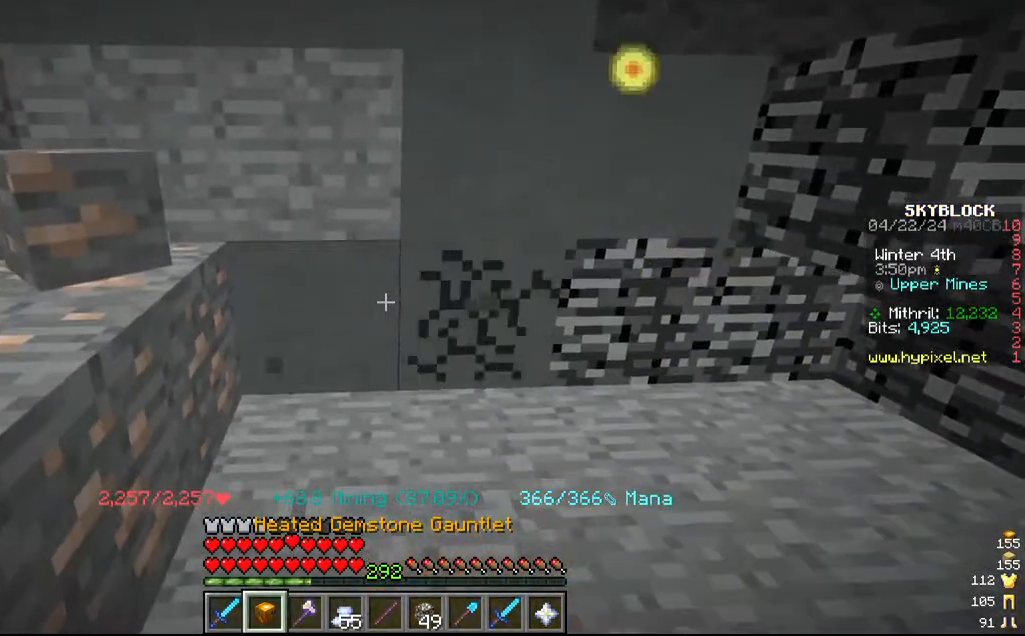
{"keys": [], "mouse": ["left"], "events": [[117, "a", "up"]]}
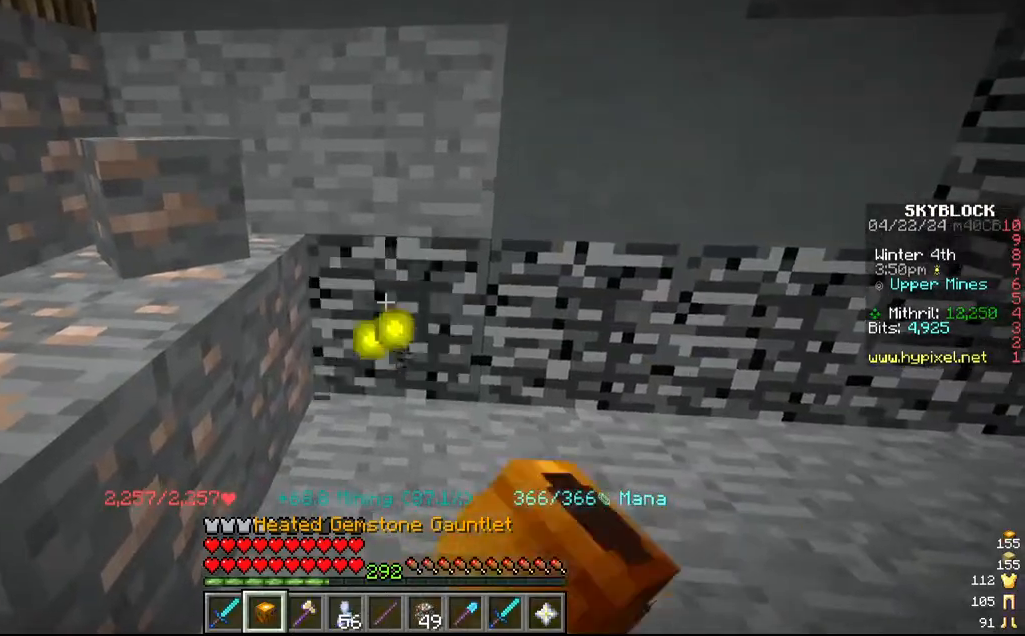
{"keys": ["d"], "mouse": ["left"], "events": [[34, "w", "down"], [117, "d", "down"], [267, "w", "up"], [334, "d", "up"], [434, "d", "down"]]}
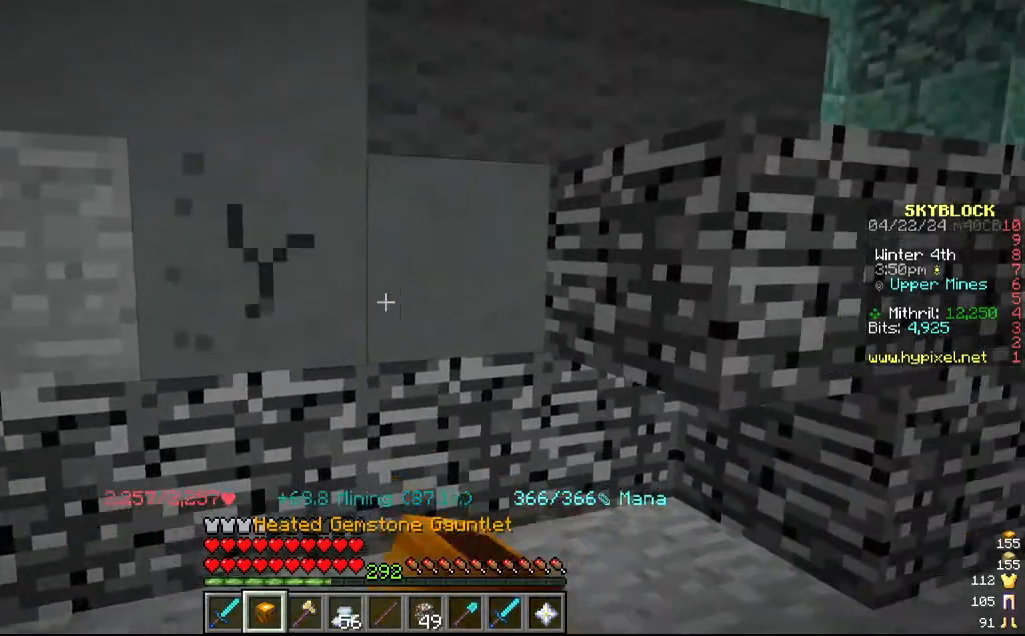
{"keys": [], "mouse": ["left"], "events": [[117, "d", "up"]]}
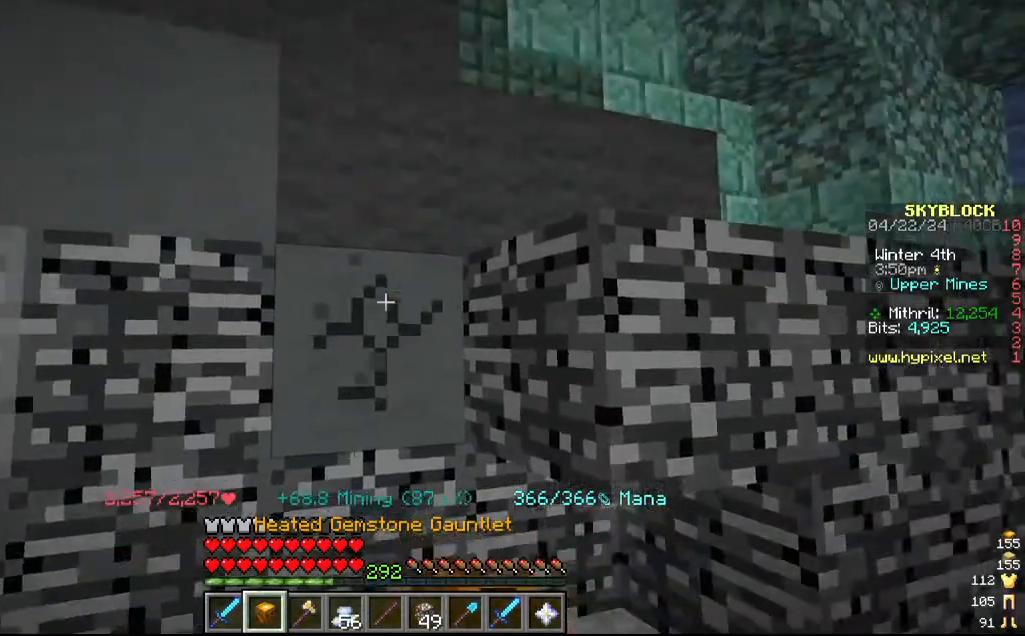
{"keys": [], "mouse": ["left"], "events": [[267, "a", "down"], [467, "a", "up"]]}
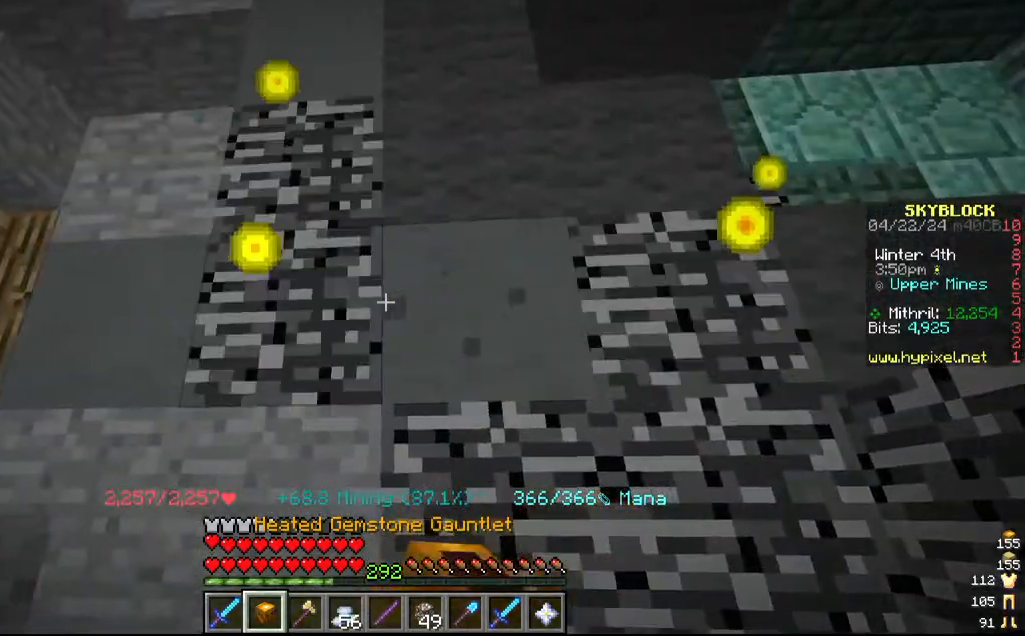
{"keys": [], "mouse": ["left"], "events": [[84, "a", "down"], [250, "a", "up"]]}
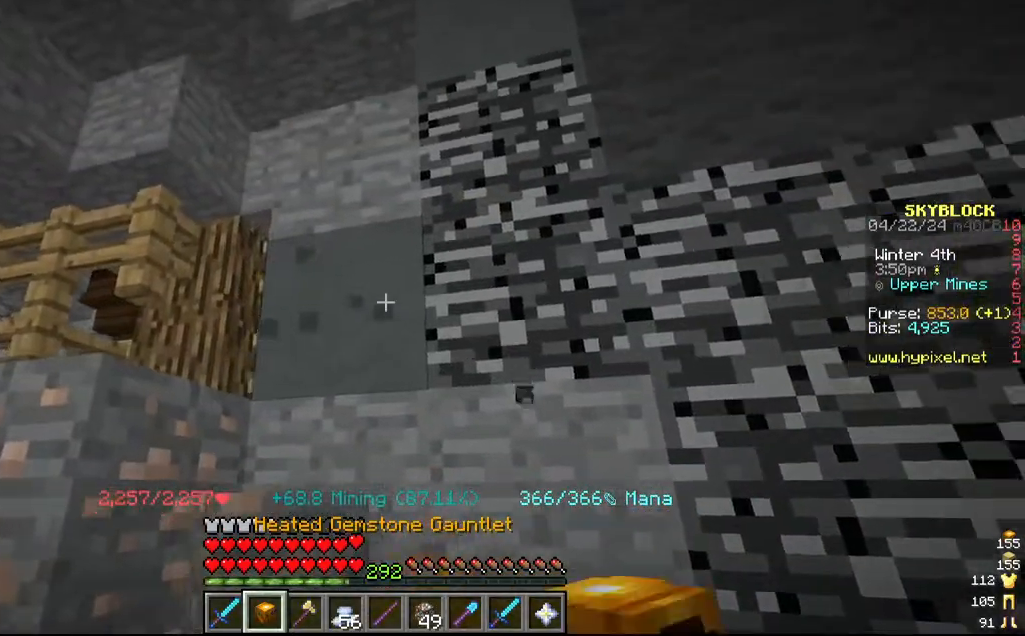
{"keys": [], "mouse": ["left"], "events": [[67, "d", "down"], [234, "d", "up"], [350, "w", "down"], [467, "w", "up"]]}
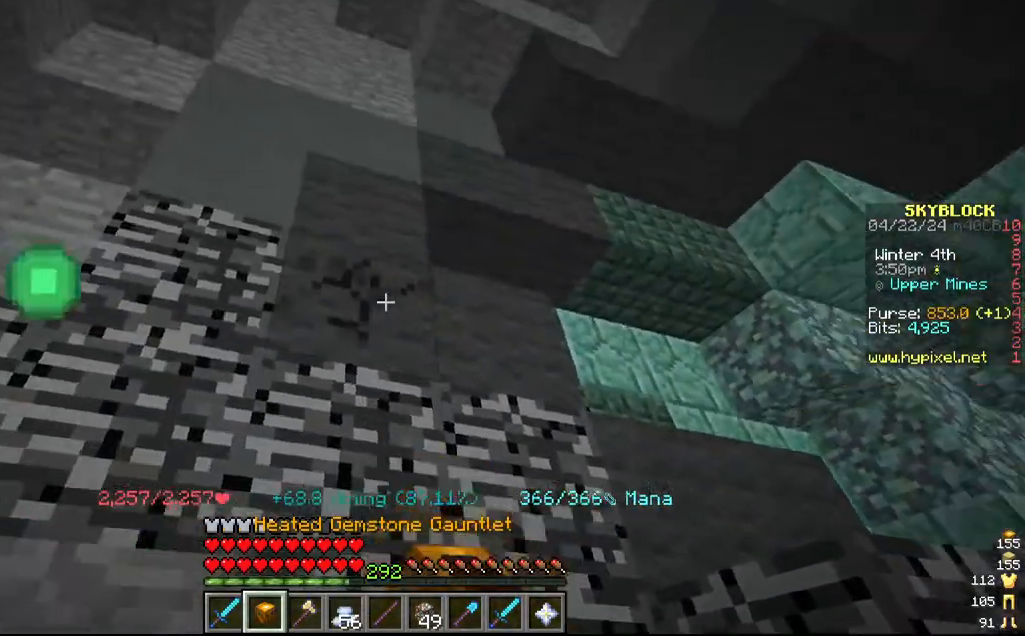
{"keys": ["d"], "mouse": ["left"], "events": [[100, "d", "down"], [267, "d", "up"], [450, "d", "down"]]}